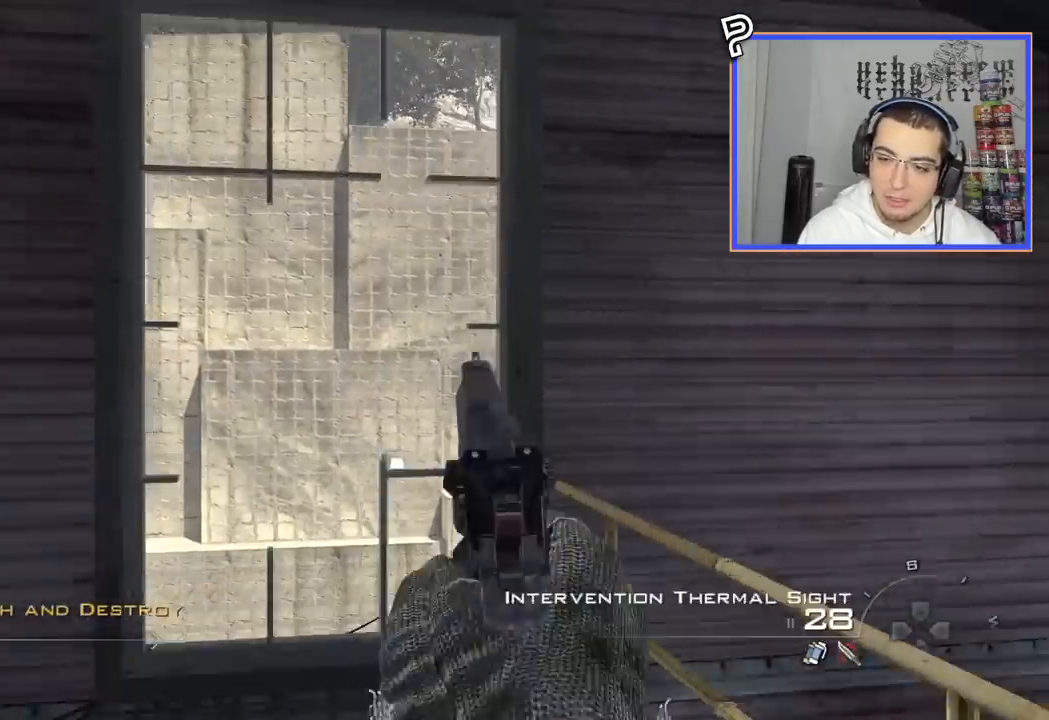
Gameplay with a controller (PlayStation layout); each line is a JSON object with the inputs held at the frame after it. "events" lists button and stick changes between this image and that frame as [ms after this image, input, new state], when the widget could be followed in between. Not read: R1.
{"buttons": ["L3"], "left_stick": "up", "right_stick": "left", "events": [[67, "TRIANGLE", "down"], [101, "left_stick", "center"], [134, "TRIANGLE", "up"], [351, "TRIANGLE", "down"], [368, "L3", "down"], [368, "left_stick", "up"], [434, "TRIANGLE", "up"], [434, "right_stick", "left"]]}
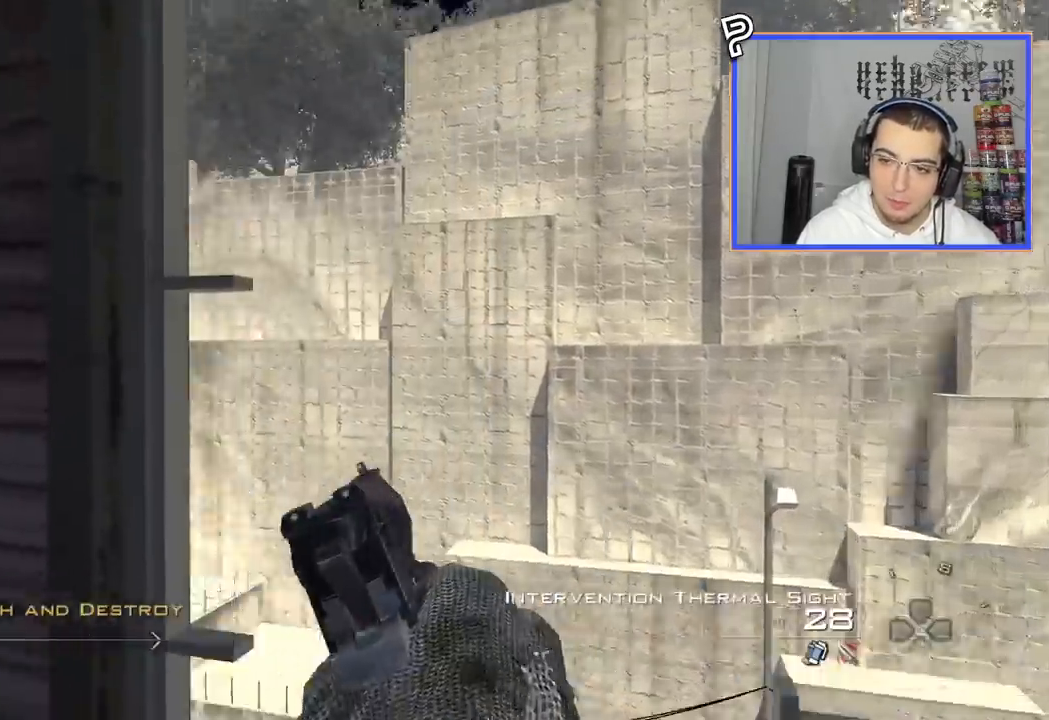
{"buttons": [], "left_stick": "center", "right_stick": "left", "events": [[17, "CROSS", "down"], [50, "L3", "up"], [117, "left_stick", "down"], [167, "left_stick", "center"], [217, "CROSS", "up"], [217, "L3", "down"], [217, "left_stick", "up"], [384, "TRIANGLE", "down"], [400, "L3", "up"], [400, "left_stick", "center"], [467, "TRIANGLE", "up"]]}
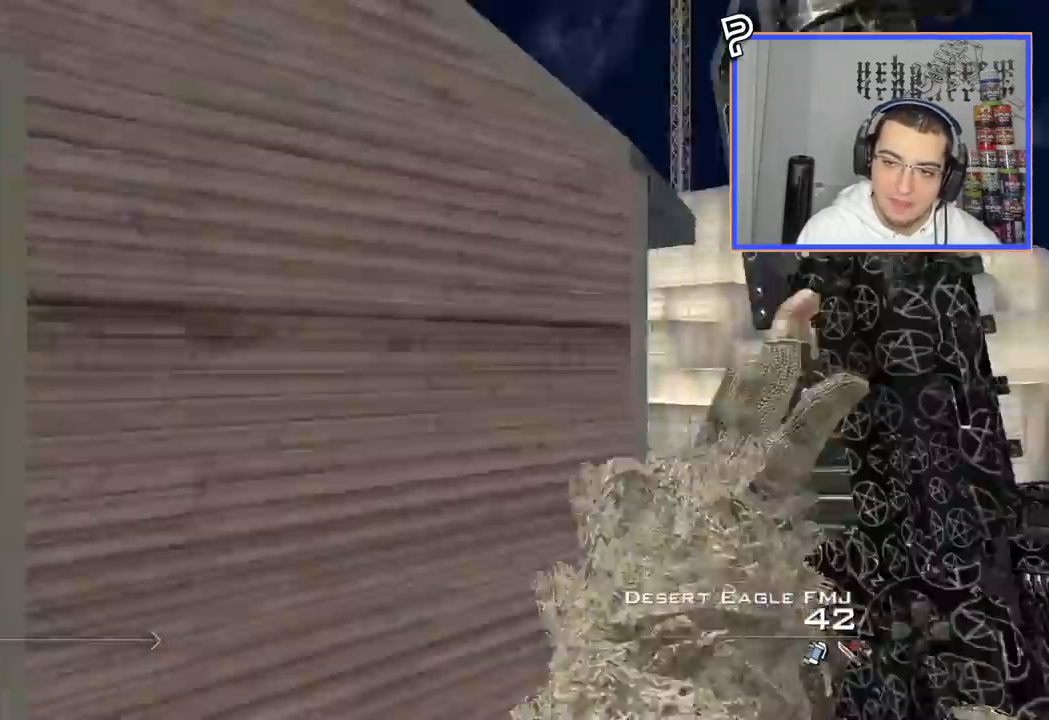
{"buttons": ["TRIANGLE"], "left_stick": "center", "right_stick": "right", "events": [[17, "TRIANGLE", "down"], [34, "L2", "down"], [117, "TRIANGLE", "up"], [201, "right_stick", "center"], [284, "TRIANGLE", "down"], [334, "L2", "up"], [334, "right_stick", "down"], [368, "TRIANGLE", "up"], [401, "right_stick", "center"], [434, "TRIANGLE", "down"], [468, "right_stick", "right"]]}
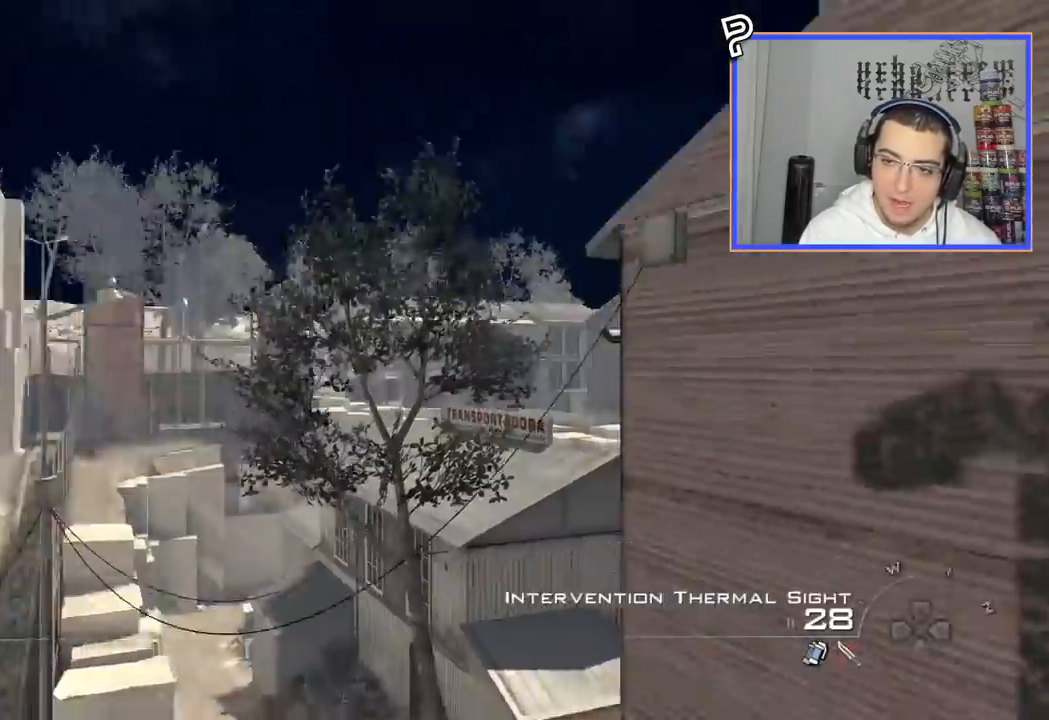
{"buttons": [], "left_stick": "center", "right_stick": "center", "events": [[17, "L2", "down"], [34, "TRIANGLE", "up"], [67, "left_stick", "down"], [117, "R2", "down"], [117, "left_stick", "right"], [134, "SQUARE", "down"], [167, "L2", "up"], [201, "CIRCLE", "down"], [201, "left_stick", "center"], [201, "right_stick", "center"], [301, "SQUARE", "up"], [434, "CIRCLE", "up"], [434, "R2", "up"]]}
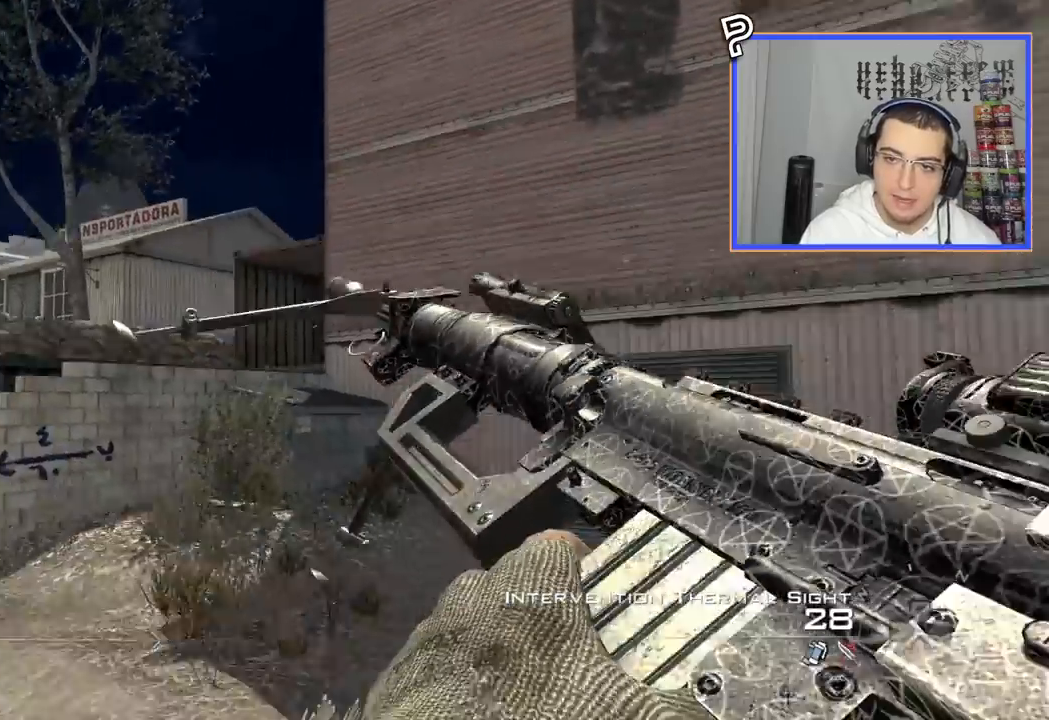
{"buttons": [], "left_stick": "center", "right_stick": "center", "events": [[67, "L3", "down"], [67, "left_stick", "up"], [83, "right_stick", "left"], [150, "right_stick", "center"], [183, "L3", "up"], [233, "left_stick", "up-right"], [500, "left_stick", "center"]]}
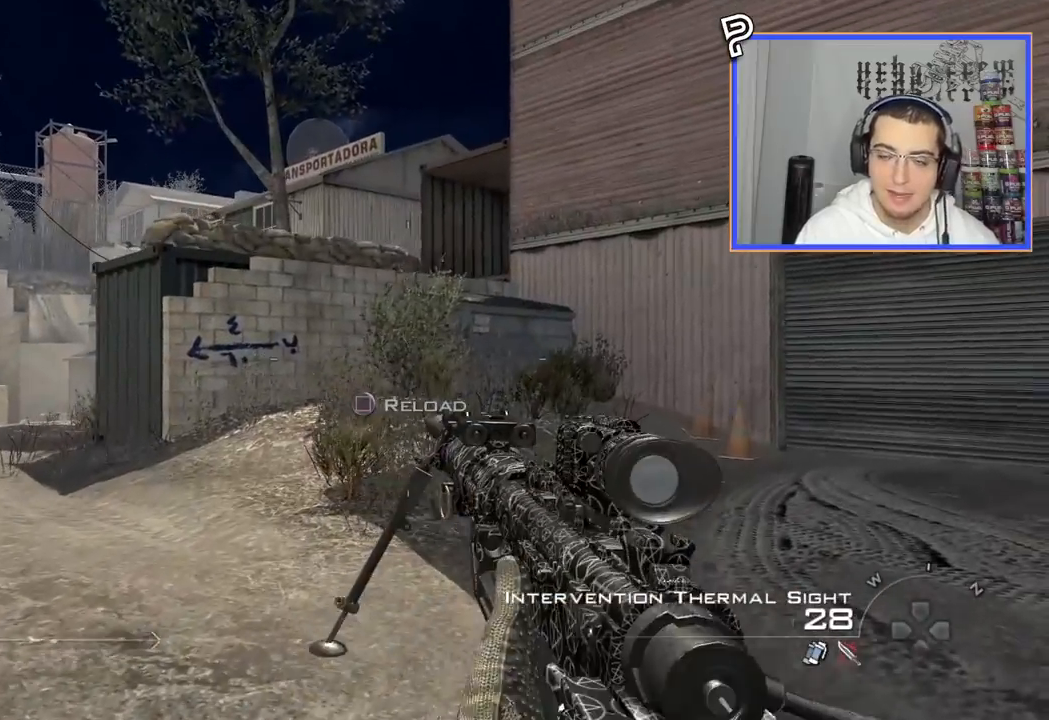
{"buttons": [], "left_stick": "center", "right_stick": "center", "events": []}
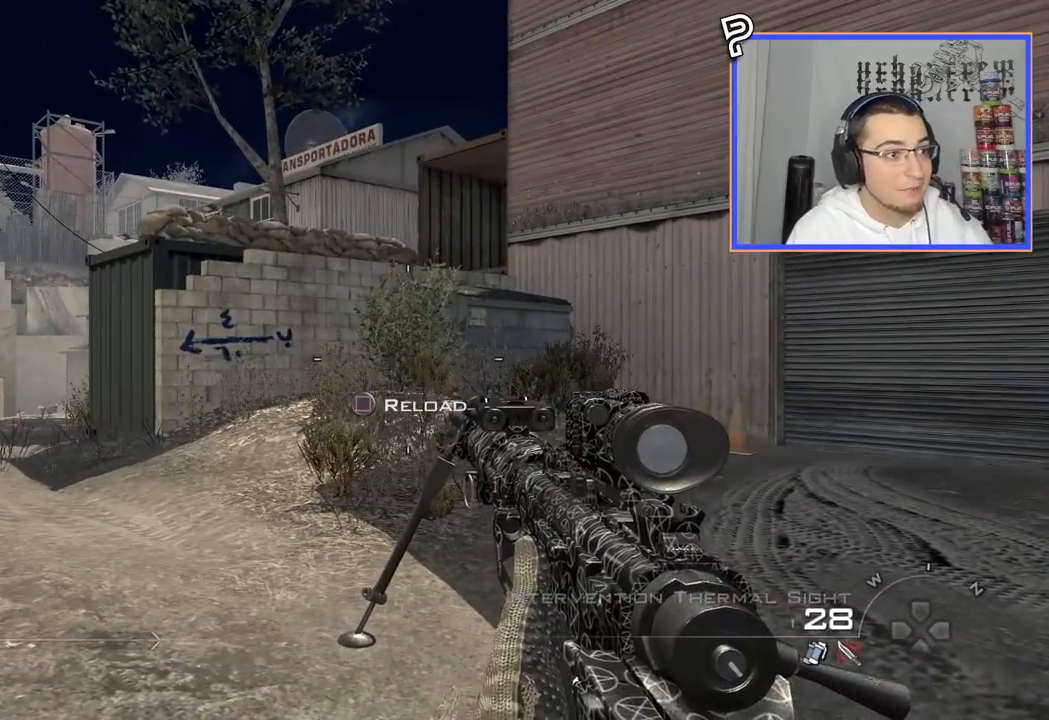
{"buttons": [], "left_stick": "center", "right_stick": "center", "events": []}
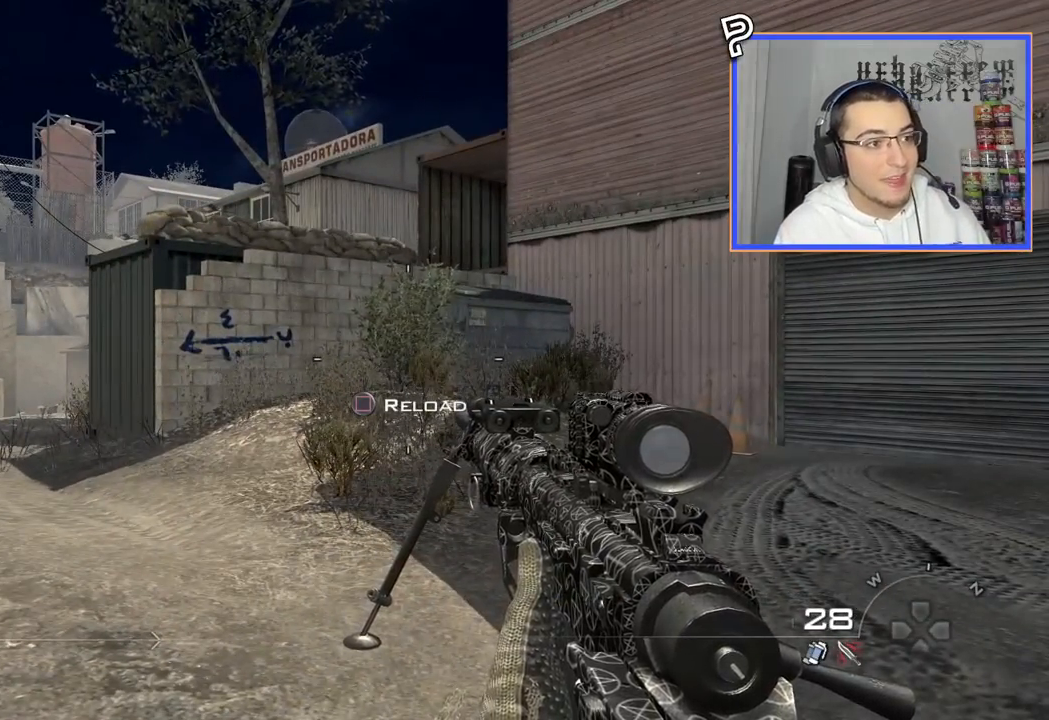
{"buttons": [], "left_stick": "up-right", "right_stick": "center", "events": [[434, "TRIANGLE", "down"], [434, "left_stick", "up-right"], [484, "TRIANGLE", "up"]]}
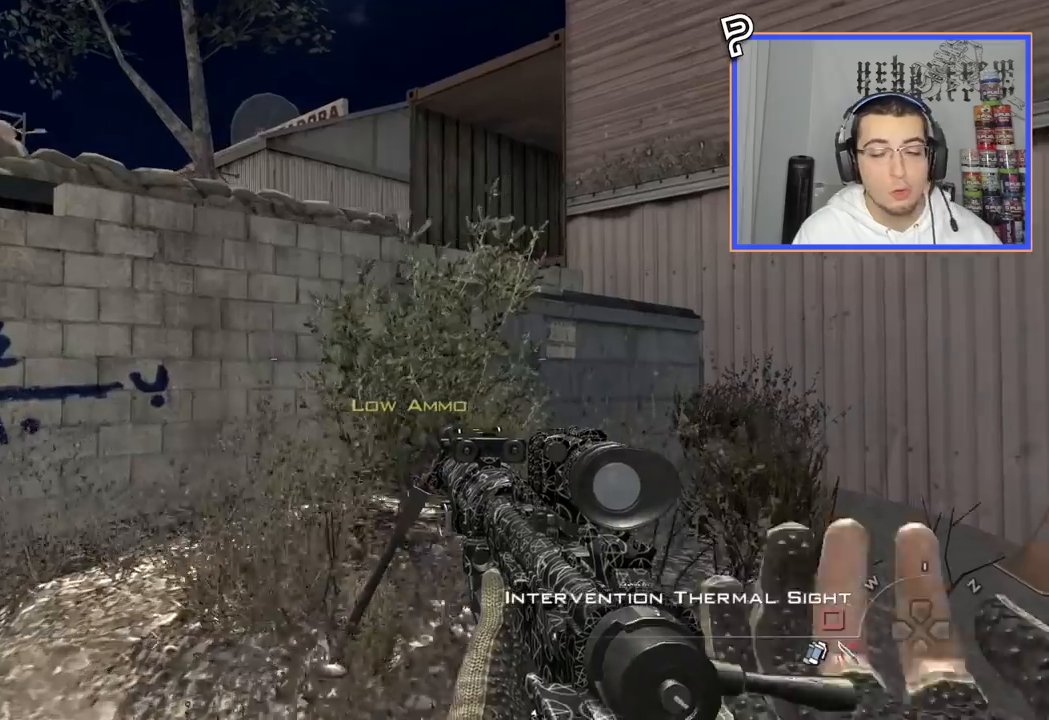
{"buttons": ["CROSS"], "left_stick": "up", "right_stick": "center", "events": [[450, "CROSS", "down"], [450, "left_stick", "up"]]}
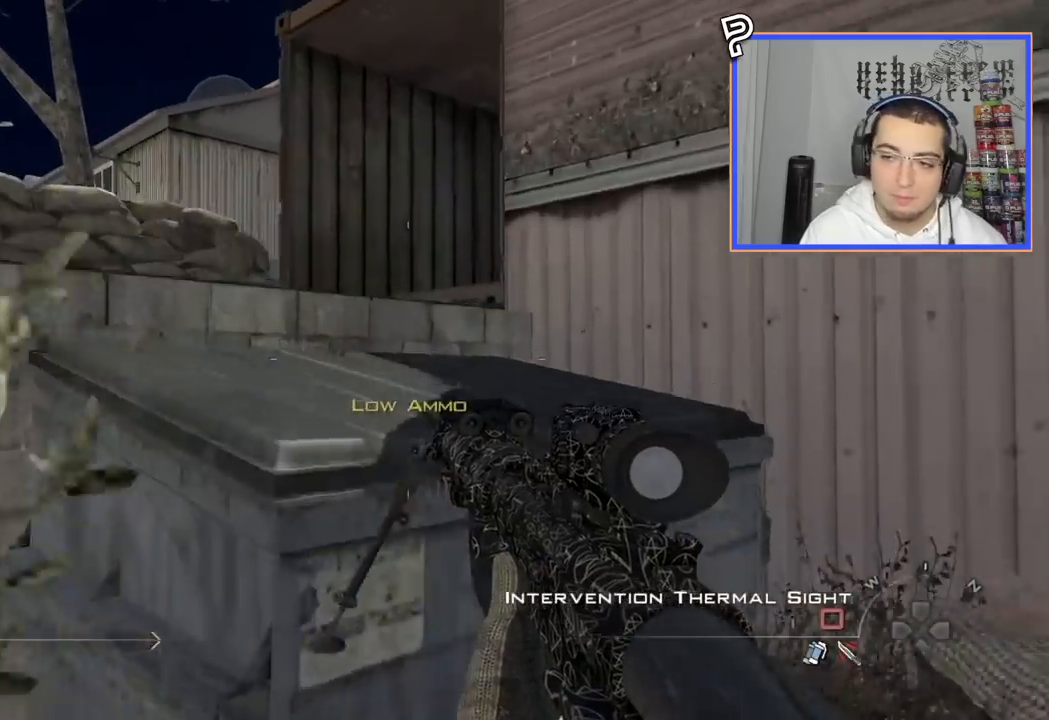
{"buttons": [], "left_stick": "up", "right_stick": "center", "events": [[334, "CROSS", "up"]]}
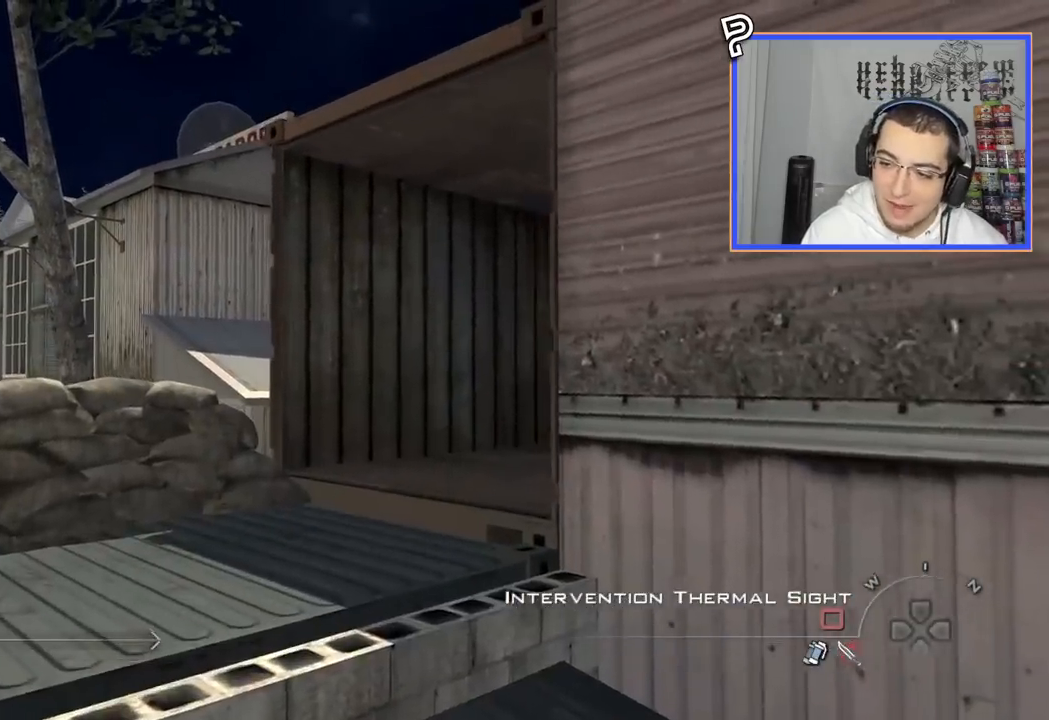
{"buttons": [], "left_stick": "center", "right_stick": "center", "events": [[16, "left_stick", "center"], [133, "CIRCLE", "down"], [200, "DPAD_DOWN", "down"], [267, "CIRCLE", "up"], [317, "DPAD_DOWN", "up"], [350, "CROSS", "down"], [467, "CROSS", "up"]]}
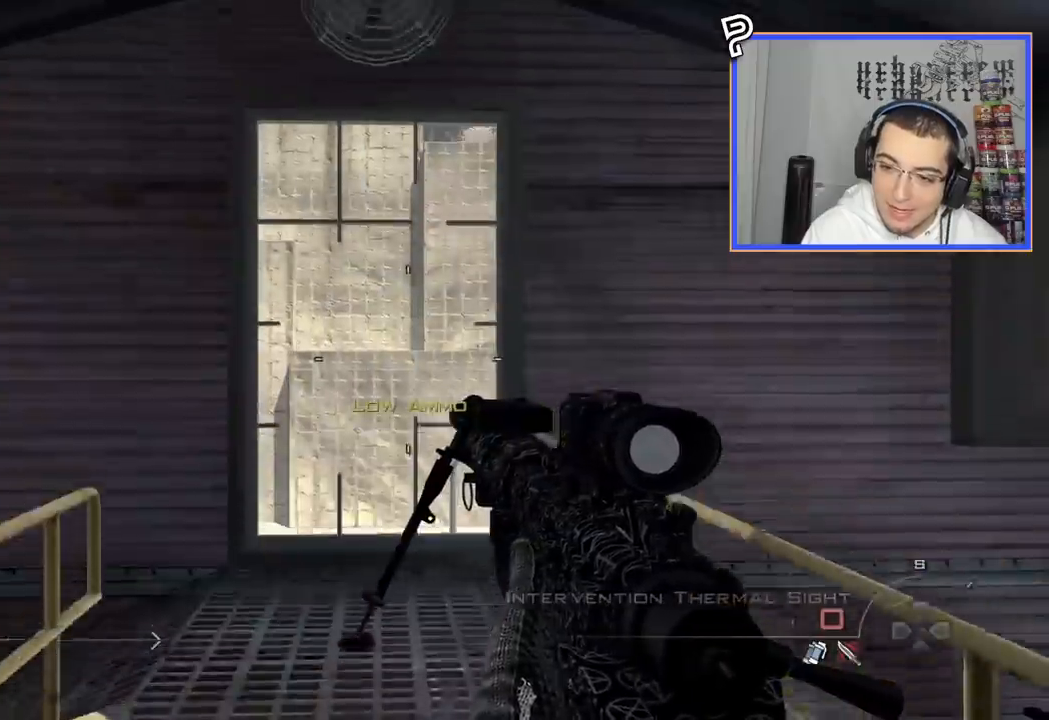
{"buttons": [], "left_stick": "up", "right_stick": "center", "events": [[84, "TRIANGLE", "down"], [167, "TRIANGLE", "up"], [200, "left_stick", "up"]]}
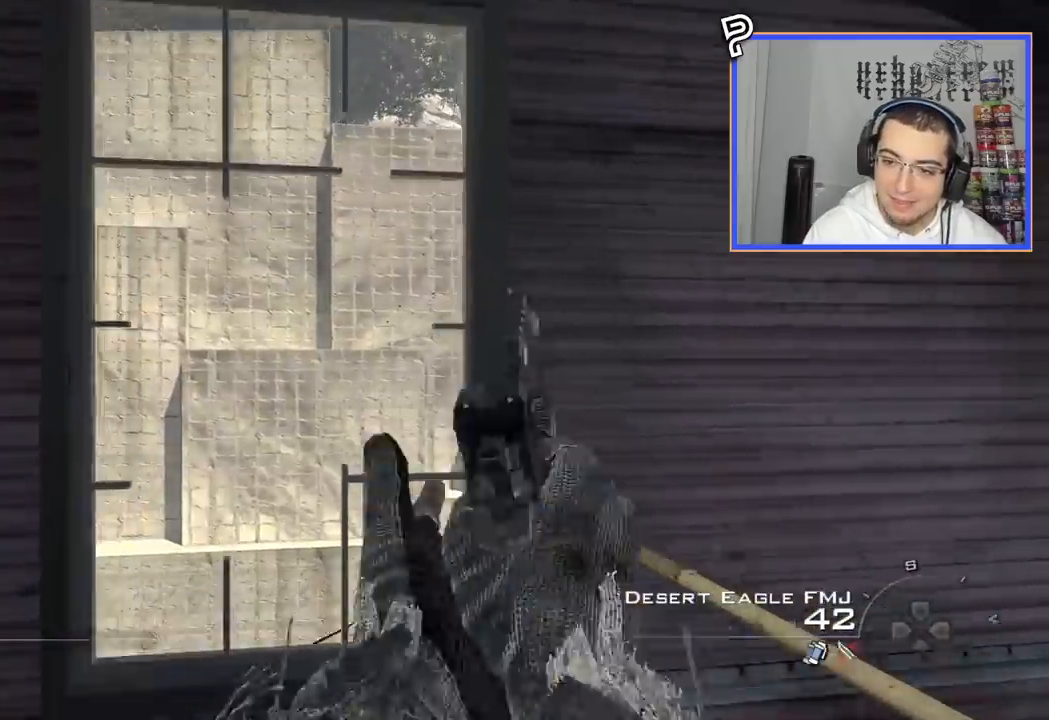
{"buttons": ["L3"], "left_stick": "up", "right_stick": "center", "events": [[133, "left_stick", "center"], [367, "L3", "down"], [367, "left_stick", "up"], [417, "TRIANGLE", "down"], [500, "TRIANGLE", "up"]]}
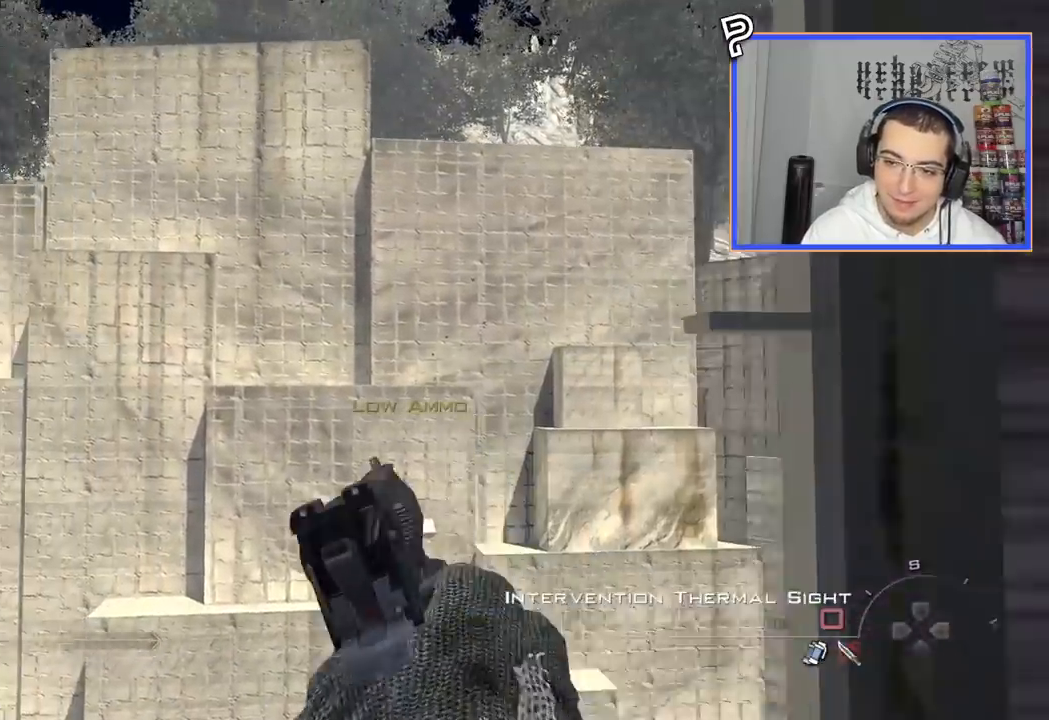
{"buttons": [], "left_stick": "up", "right_stick": "left", "events": [[34, "right_stick", "left"], [67, "CROSS", "down"], [84, "L3", "up"], [84, "left_stick", "down"], [167, "left_stick", "center"], [251, "CROSS", "up"], [284, "L3", "down"], [284, "left_stick", "up"], [434, "TRIANGLE", "down"], [467, "L3", "up"], [484, "TRIANGLE", "up"]]}
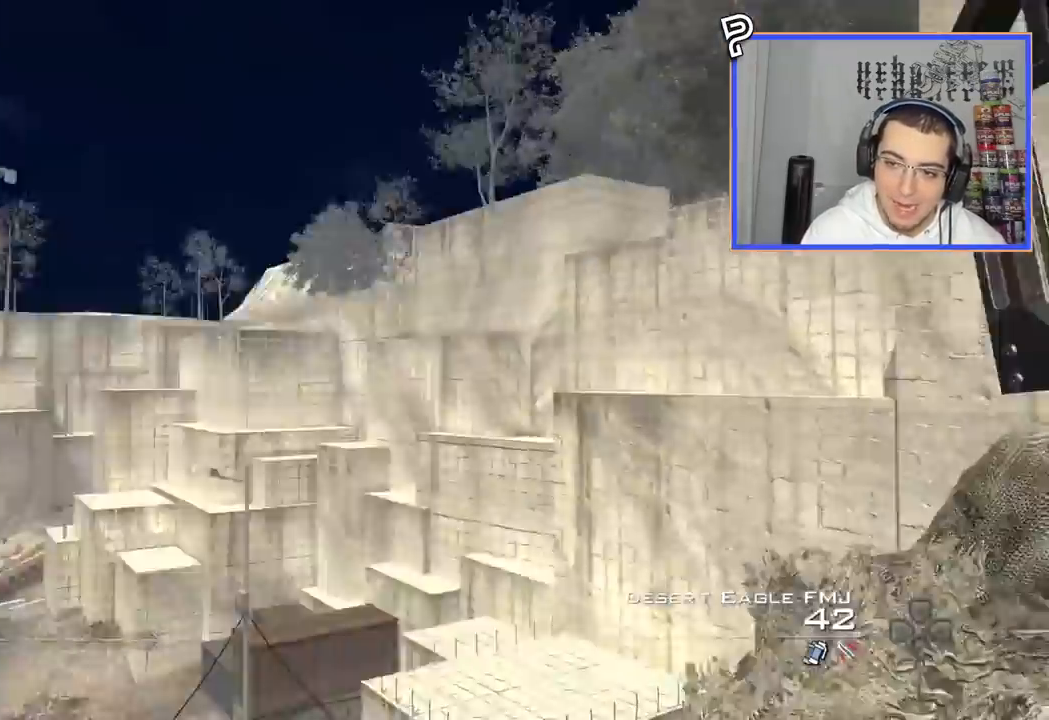
{"buttons": [], "left_stick": "up-left", "right_stick": "center", "events": [[50, "TRIANGLE", "down"], [100, "L2", "down"], [100, "left_stick", "down"], [150, "TRIANGLE", "up"], [183, "right_stick", "center"], [333, "L1", "down"], [333, "left_stick", "up-left"], [384, "TRIANGLE", "down"], [434, "L1", "up"], [434, "L2", "up"], [450, "TRIANGLE", "up"]]}
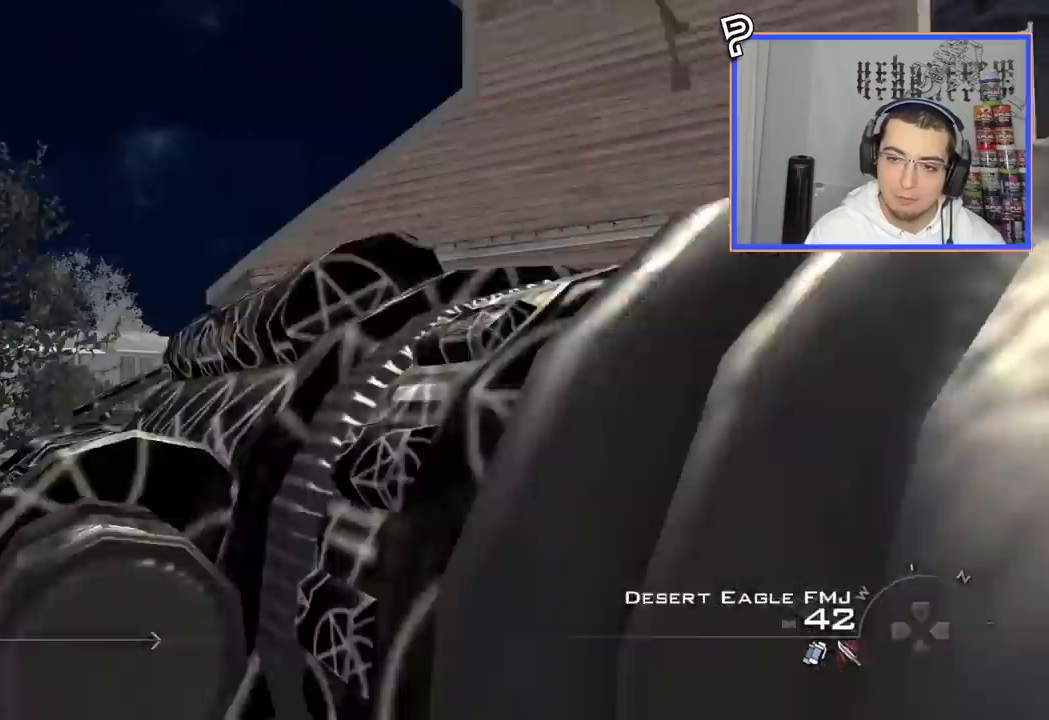
{"buttons": ["CIRCLE", "R2"], "left_stick": "up-right", "right_stick": "center"}
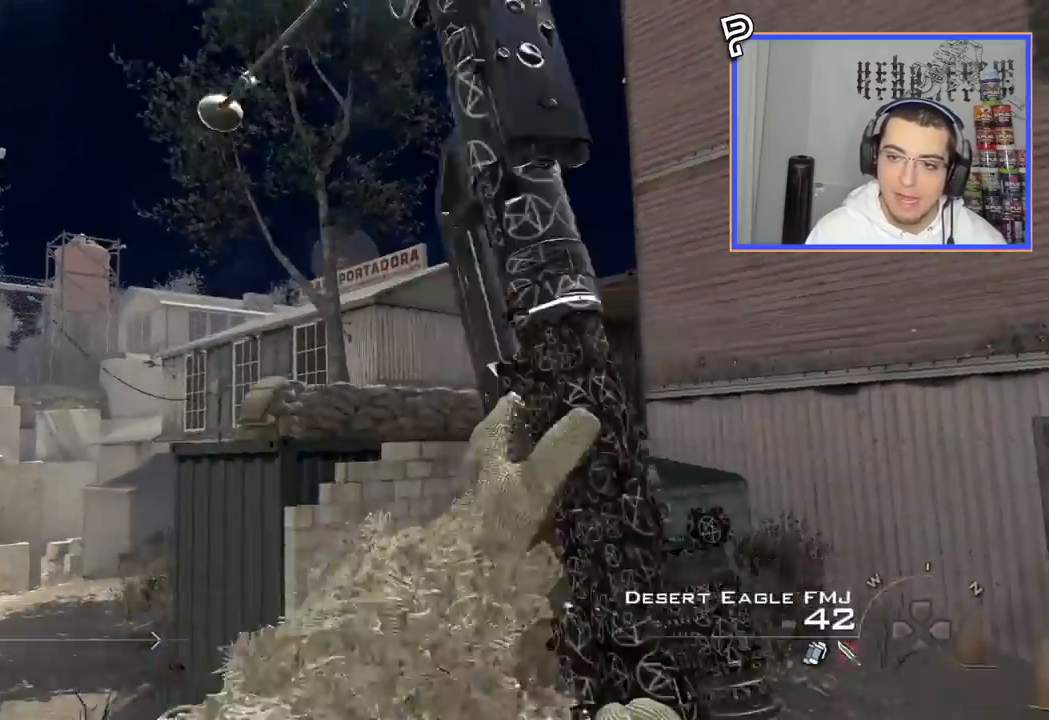
{"buttons": ["L3"], "left_stick": "up-right", "right_stick": "right", "events": [[183, "R2", "up"], [217, "CIRCLE", "up"], [450, "L3", "down"], [450, "right_stick", "right"]]}
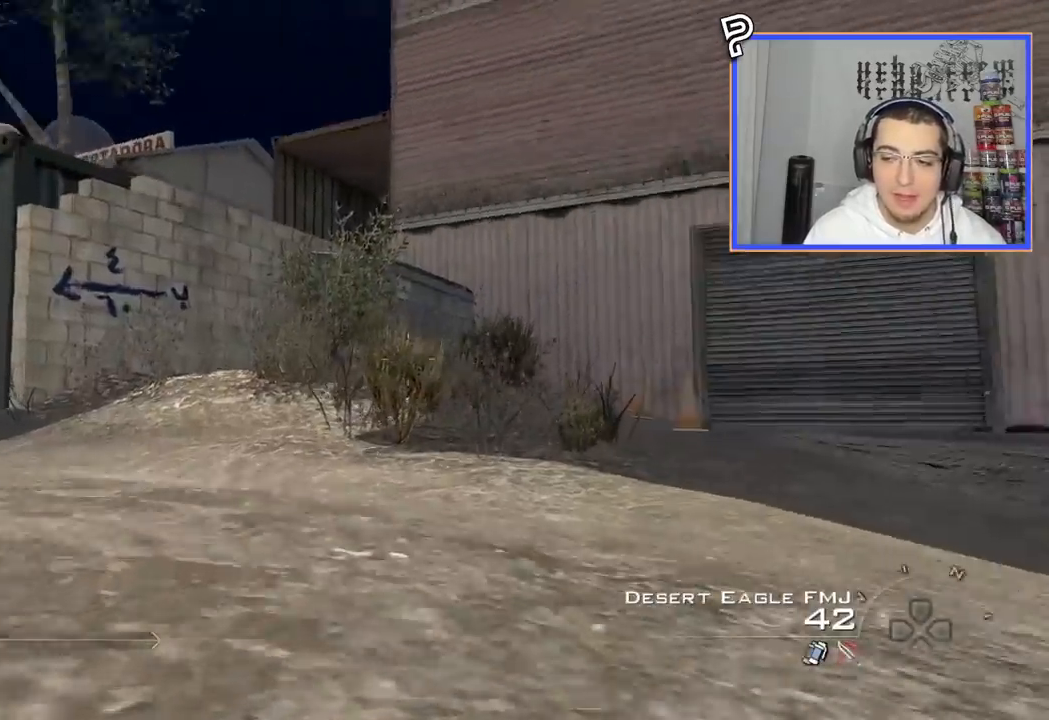
{"buttons": [], "left_stick": "up-right", "right_stick": "center", "events": [[67, "right_stick", "center"], [134, "L3", "up"]]}
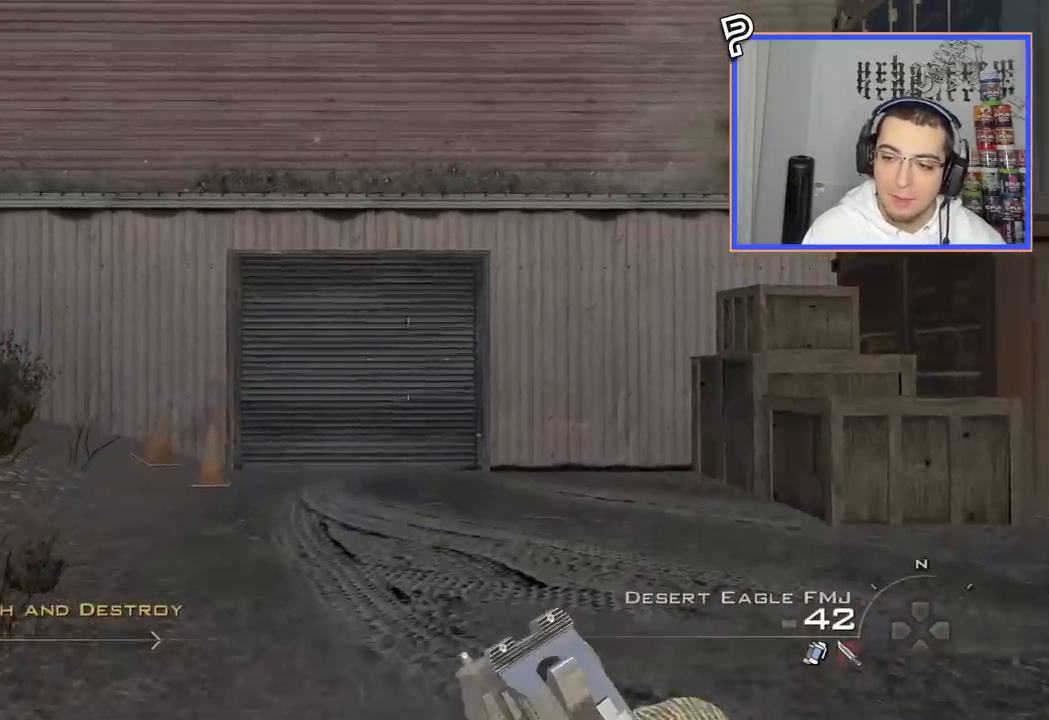
{"buttons": [], "left_stick": "center", "right_stick": "center", "events": [[67, "right_stick", "left"], [167, "right_stick", "center"], [233, "left_stick", "center"], [317, "CIRCLE", "down"], [400, "DPAD_DOWN", "down"], [450, "CIRCLE", "up"], [500, "DPAD_DOWN", "up"]]}
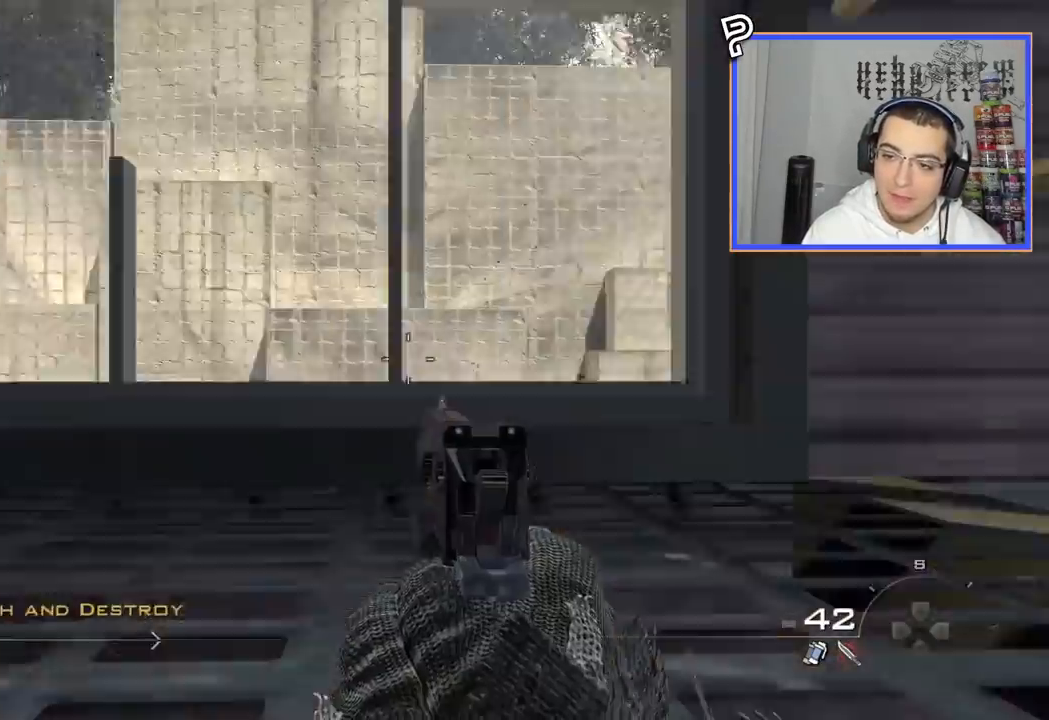
{"buttons": [], "left_stick": "up-left", "right_stick": "right", "events": [[34, "CROSS", "down"], [134, "CROSS", "up"], [451, "right_stick", "right"], [484, "left_stick", "up-left"]]}
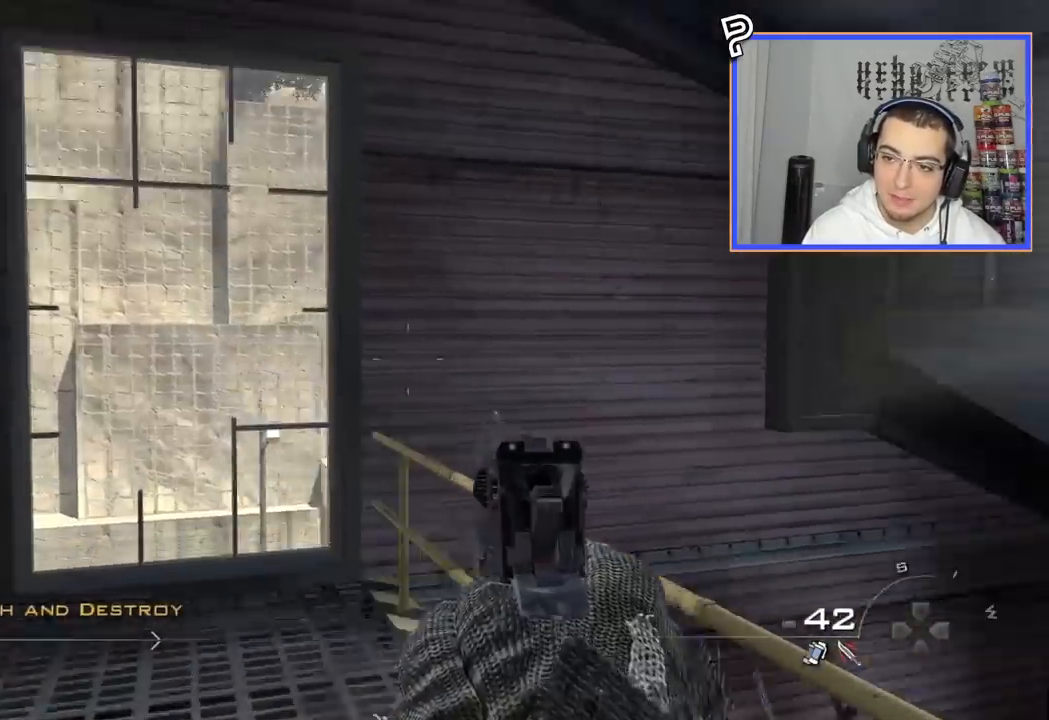
{"buttons": [], "left_stick": "center", "right_stick": "right", "events": [[100, "right_stick", "center"], [217, "CROSS", "down"], [283, "left_stick", "center"], [317, "CROSS", "up"], [484, "right_stick", "right"]]}
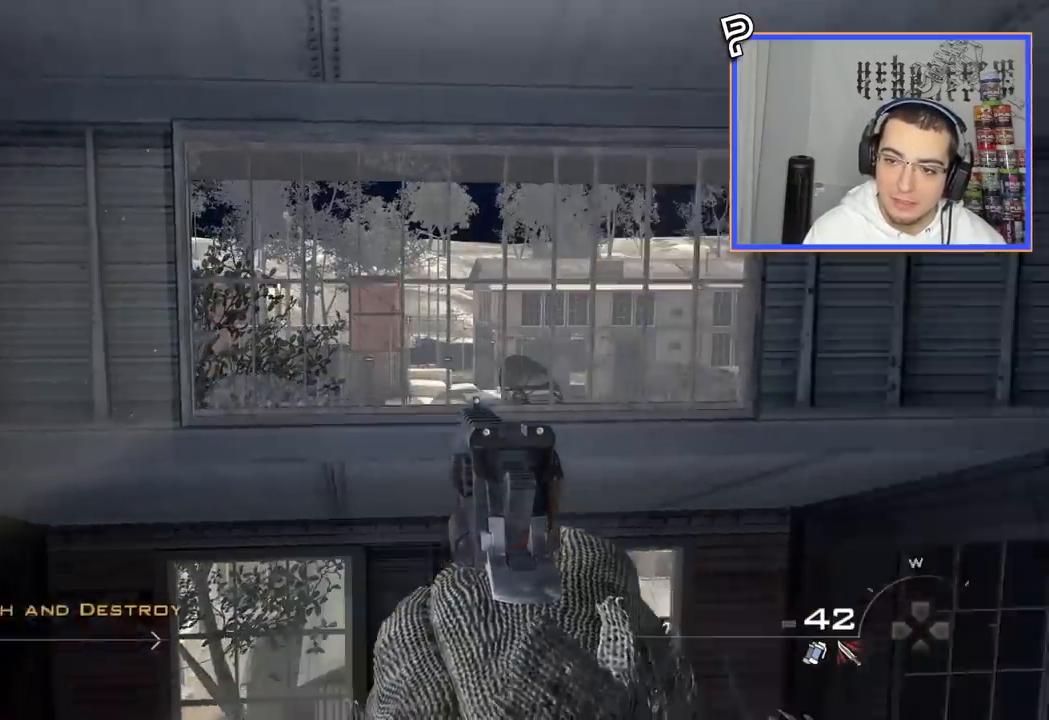
{"buttons": ["L2"], "left_stick": "center", "right_stick": "center", "events": [[67, "right_stick", "center"], [251, "L1", "down"], [251, "L2", "down"], [267, "left_stick", "up-left"], [367, "right_stick", "right"], [401, "L1", "up"], [417, "right_stick", "center"], [501, "left_stick", "center"]]}